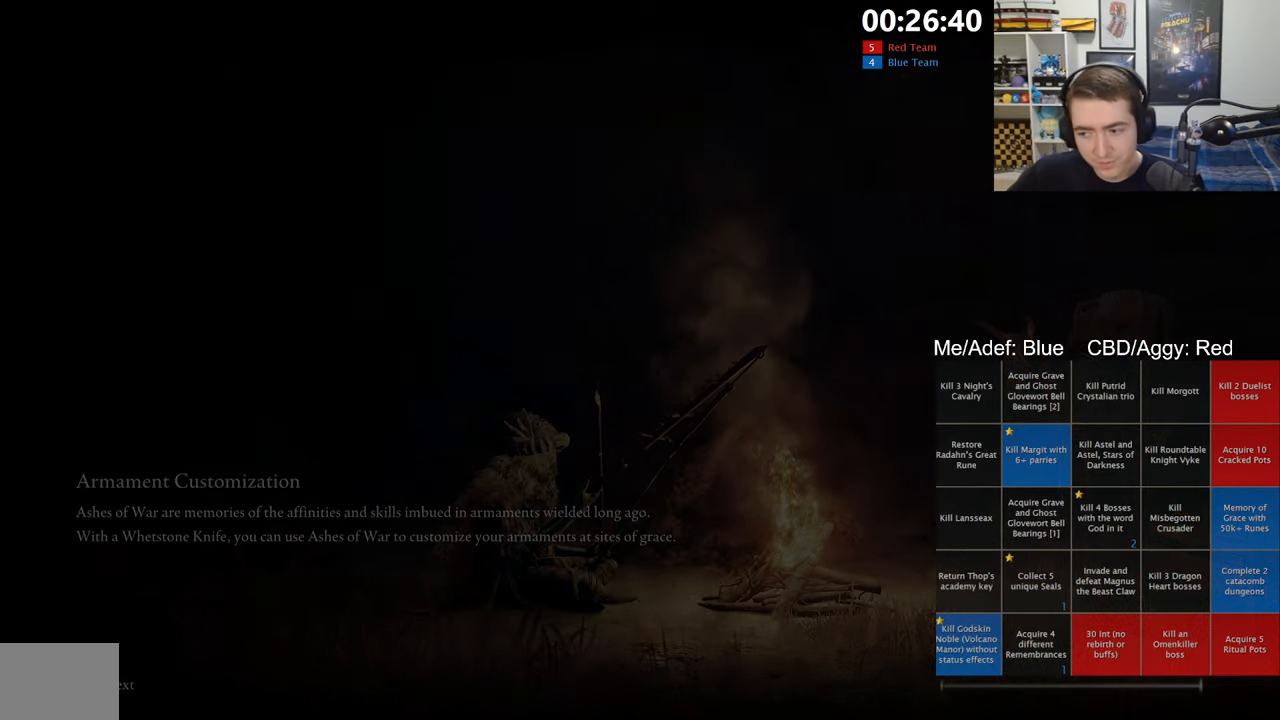
Gameplay with a controller (Xbox layout); each line is a JSON object with the inputs held at the frame after it (dt_ms = milliseconds from this image to that frame). "events" lists button and stick changes between this image and that frame as [ms after this image, input, new state], when the widget could be followed in between. Not read: START.
{"dt_ms": 500, "buttons": ["B"], "left_stick": "up", "right_stick": "center", "events": [[284, "left_stick", "up"], [500, "B", "down"]]}
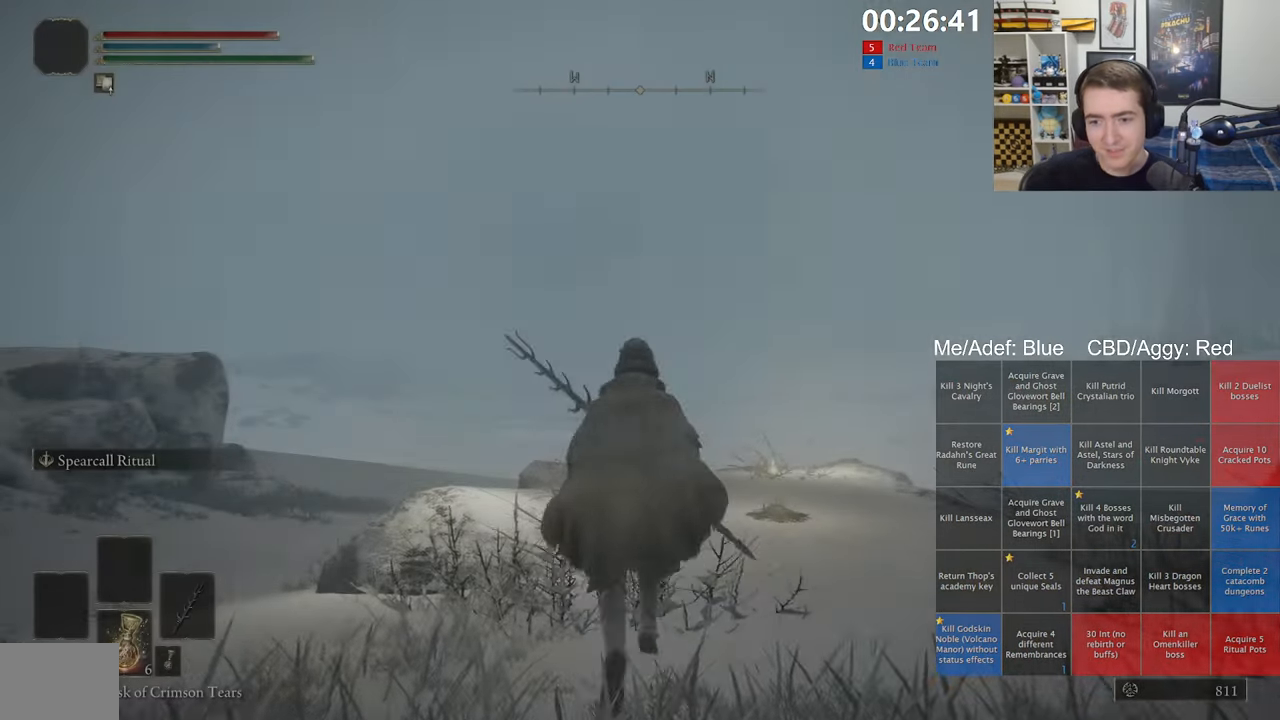
{"dt_ms": 500, "buttons": ["B", "Y"], "left_stick": "up", "right_stick": "center", "events": [[17, "Y", "down"], [367, "DPAD_UP", "down"], [467, "DPAD_UP", "up"]]}
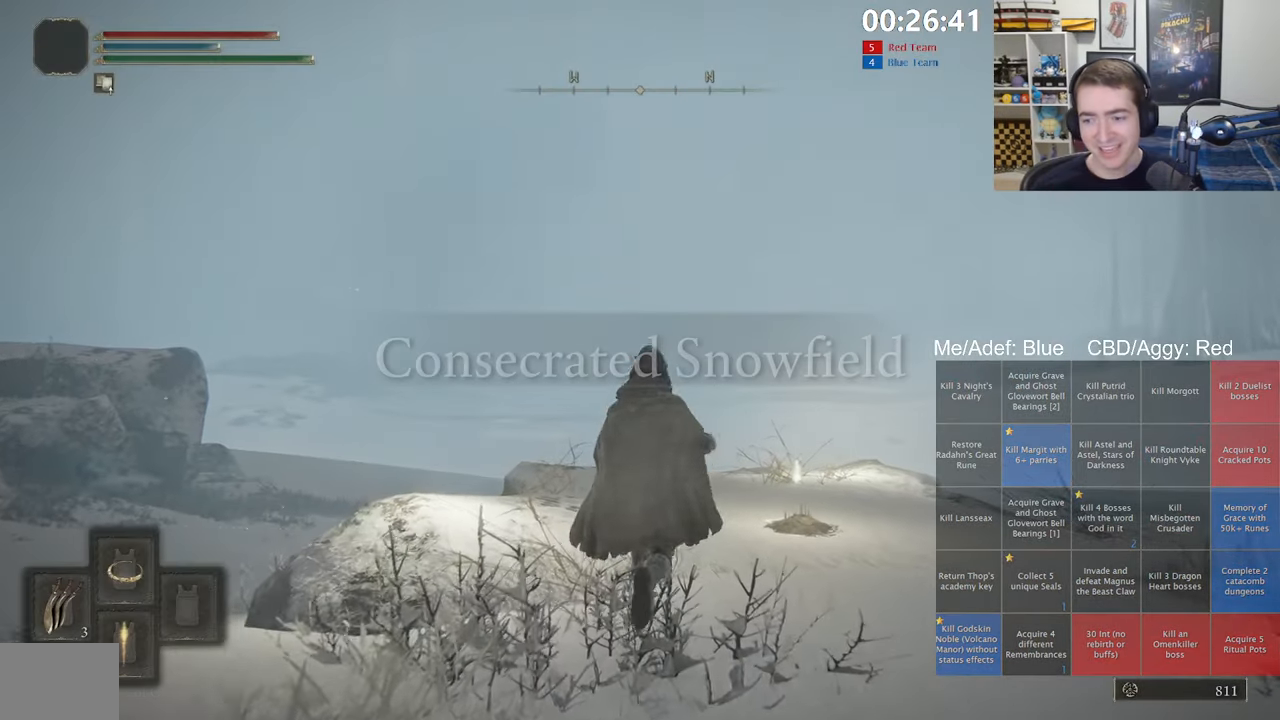
{"dt_ms": 500, "buttons": ["B", "Y", "DPAD_UP"], "left_stick": "up-right", "right_stick": "center", "events": [[34, "DPAD_UP", "down"], [134, "DPAD_UP", "up"], [184, "DPAD_UP", "down"], [267, "left_stick", "up-right"]]}
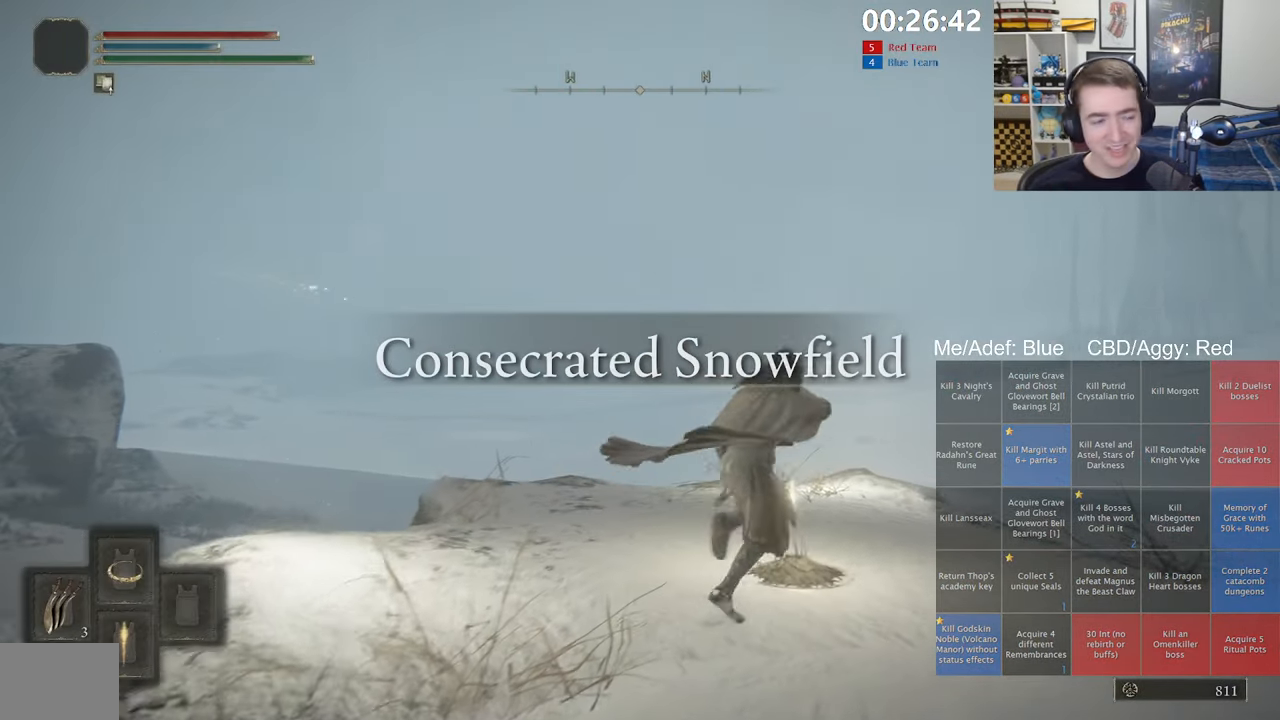
{"dt_ms": 1000, "buttons": [], "left_stick": "up", "right_stick": "down-right", "events": [[300, "B", "up"], [300, "DPAD_UP", "up"], [300, "Y", "up"], [517, "right_stick", "right"], [534, "left_stick", "up"], [700, "right_stick", "center"], [934, "right_stick", "down-right"]]}
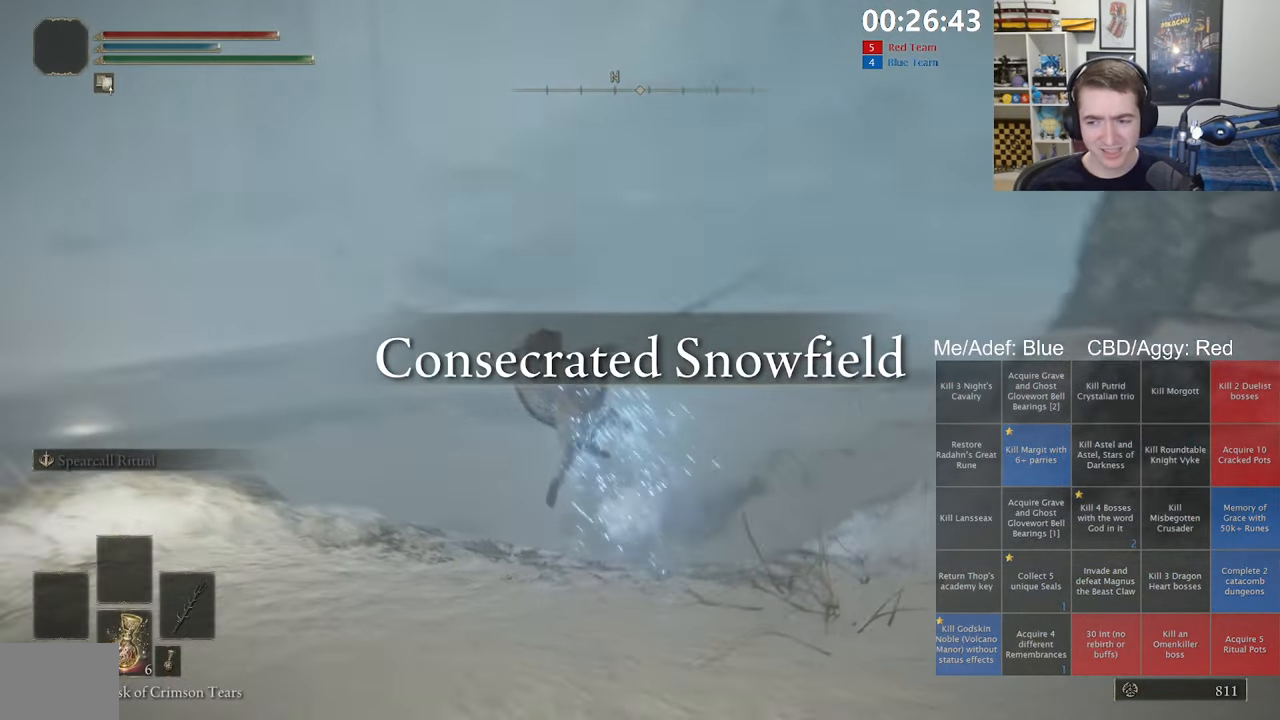
{"dt_ms": 500, "buttons": [], "left_stick": "up", "right_stick": "up-right", "events": [[84, "right_stick", "center"], [400, "right_stick", "up-right"]]}
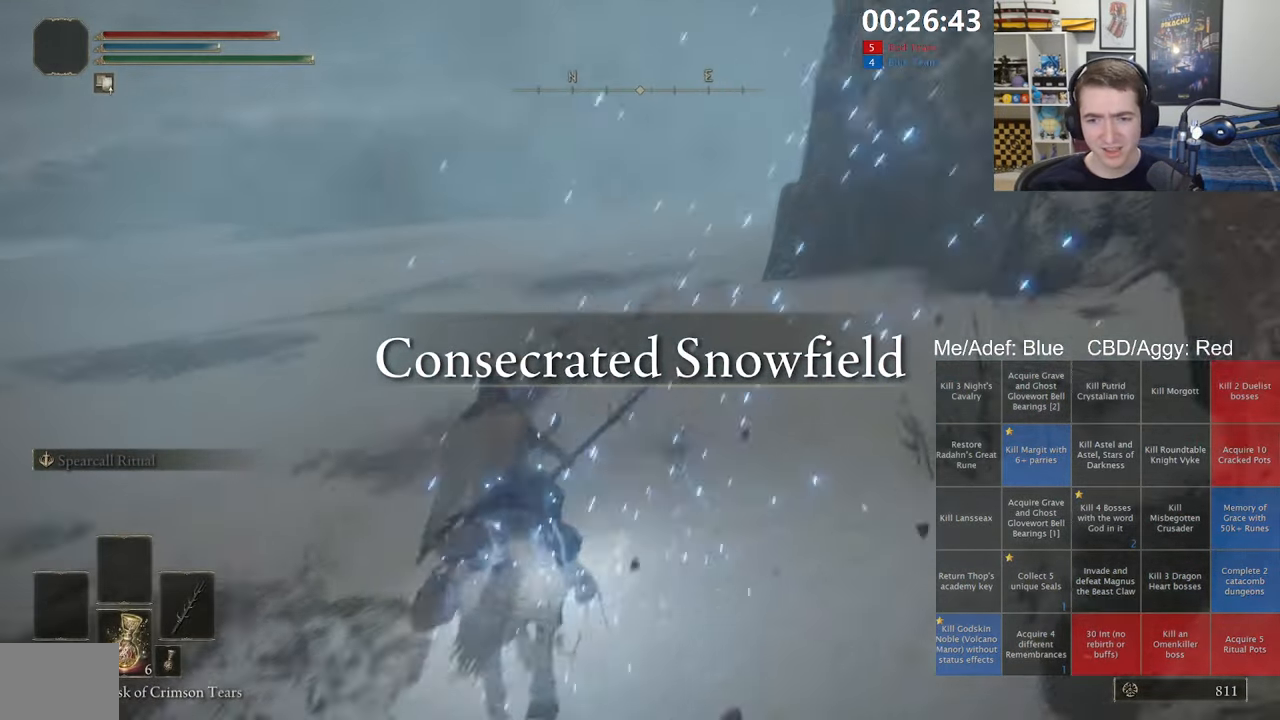
{"dt_ms": 500, "buttons": [], "left_stick": "up", "right_stick": "center", "events": [[17, "right_stick", "center"], [150, "B", "down"], [234, "B", "up"], [317, "B", "down"], [417, "B", "up"]]}
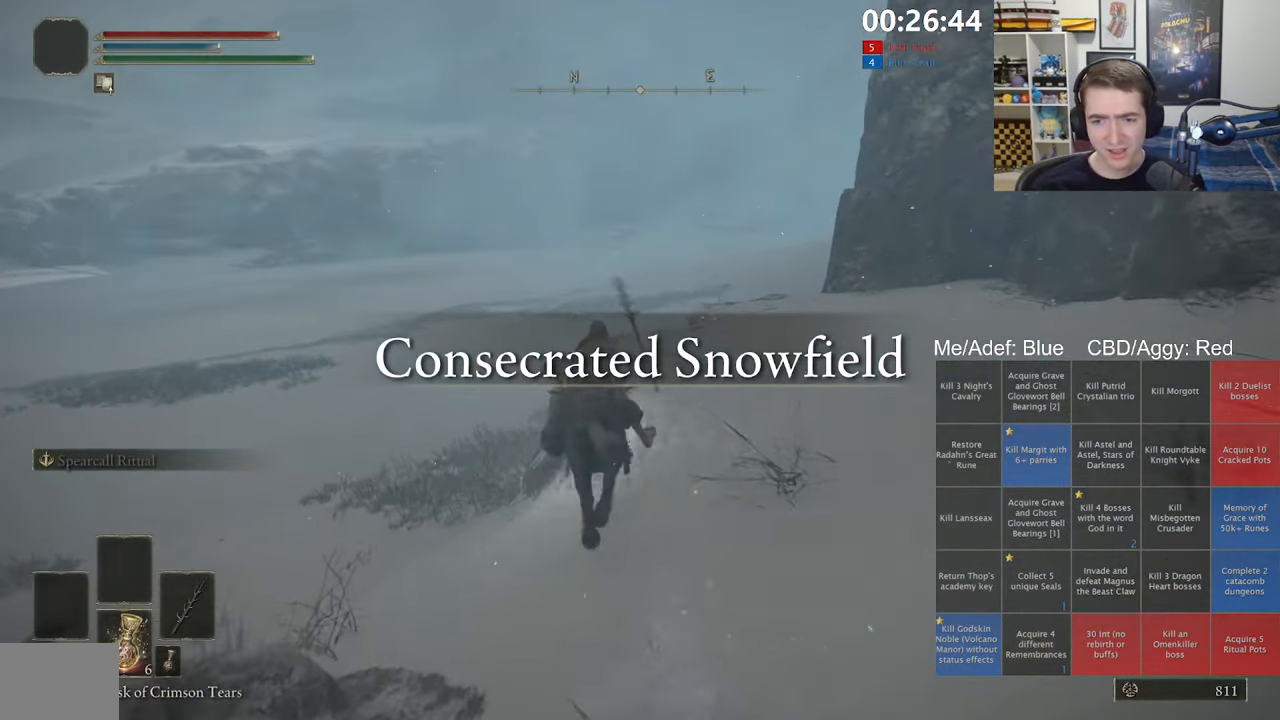
{"dt_ms": 500, "buttons": [], "left_stick": "up", "right_stick": "center", "events": [[100, "right_stick", "right"], [184, "right_stick", "center"], [367, "A", "down"], [483, "A", "up"]]}
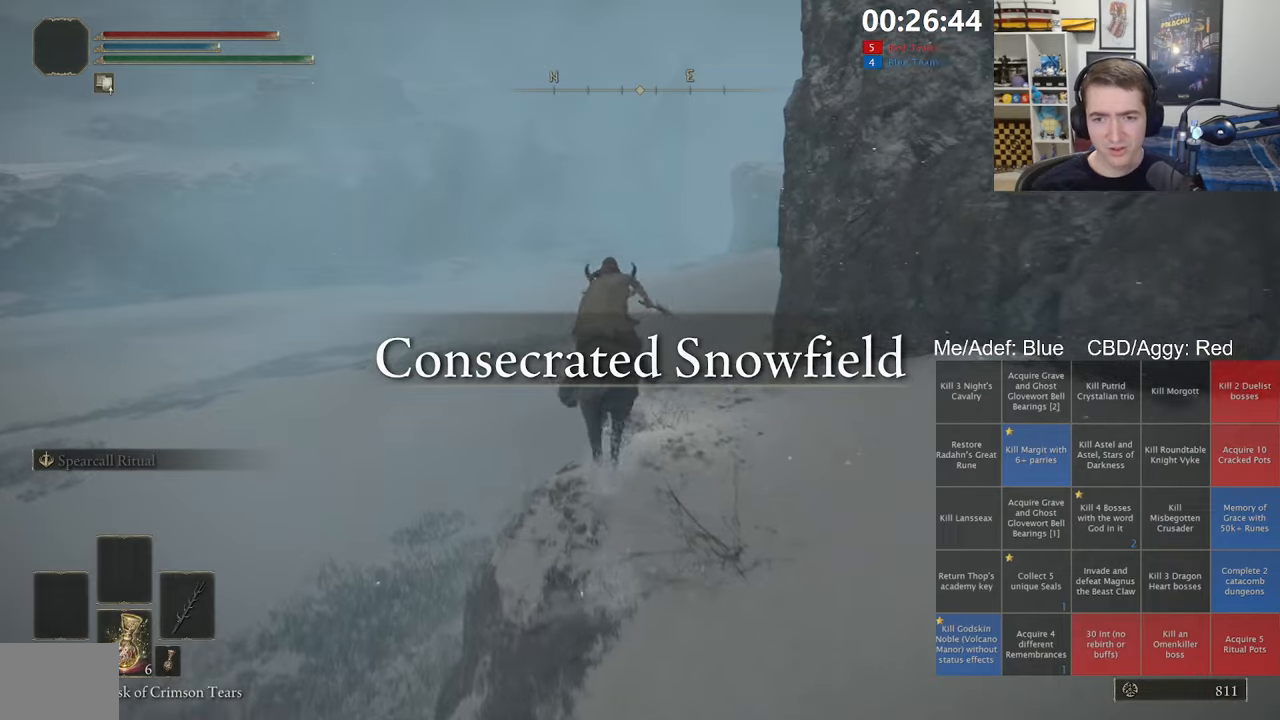
{"dt_ms": 1000, "buttons": ["B"], "left_stick": "up", "right_stick": "center", "events": [[400, "right_stick", "right"], [533, "right_stick", "center"], [966, "B", "down"]]}
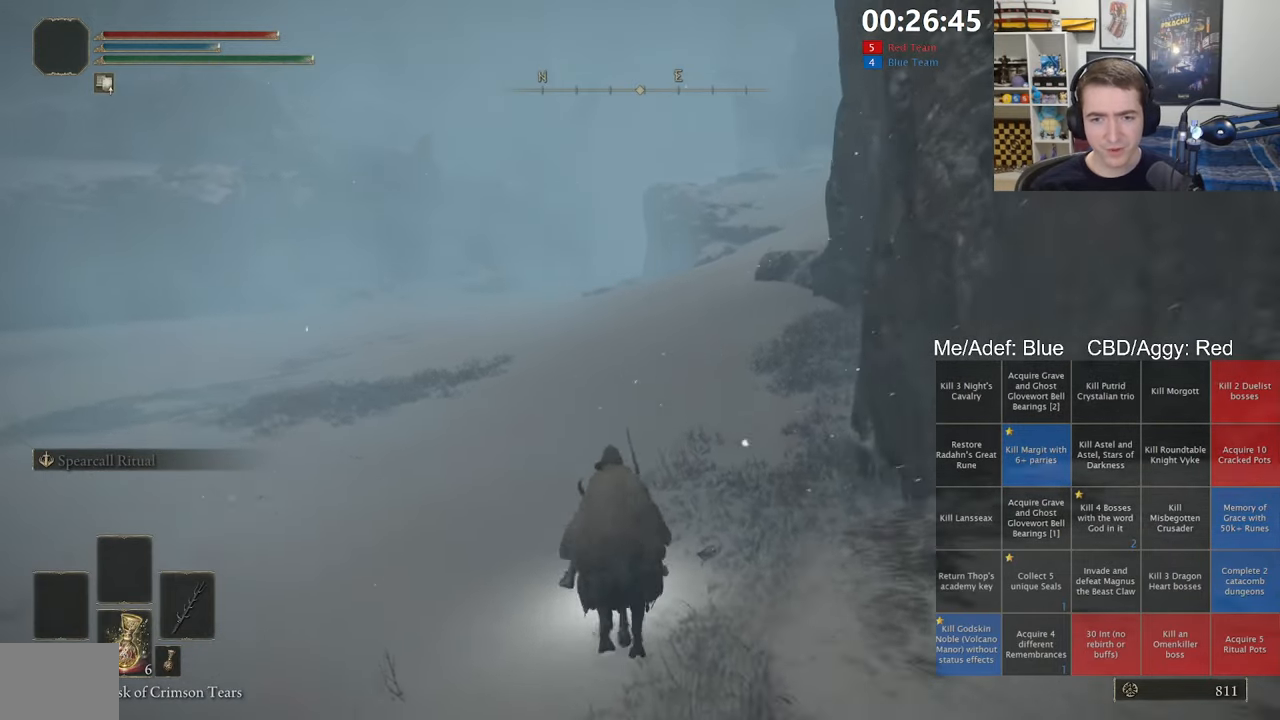
{"dt_ms": 500, "buttons": ["DPAD_DOWN"], "left_stick": "up", "right_stick": "center", "events": [[50, "B", "up"], [100, "B", "down"], [183, "B", "up"], [433, "DPAD_DOWN", "down"]]}
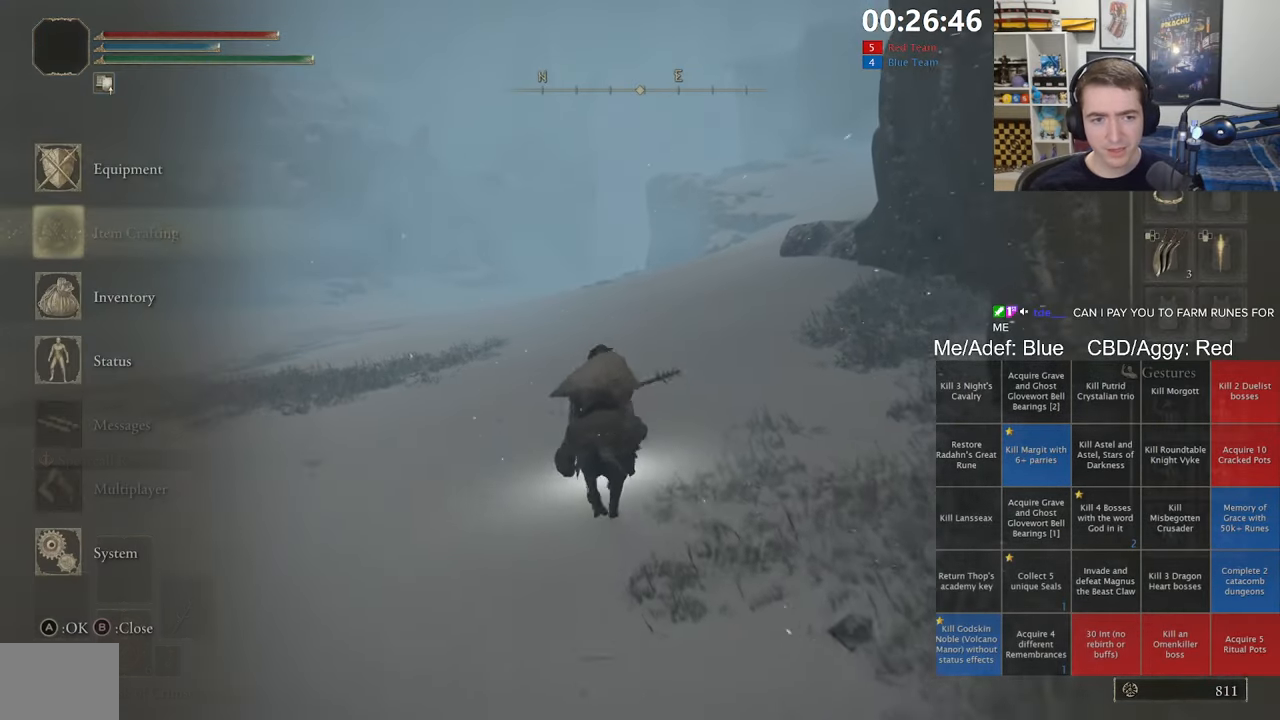
{"dt_ms": 500, "buttons": ["R1"], "left_stick": "up", "right_stick": "center", "events": [[16, "DPAD_DOWN", "up"], [66, "DPAD_DOWN", "down"], [100, "A", "down"], [133, "DPAD_DOWN", "up"], [183, "A", "up"], [250, "R1", "down"]]}
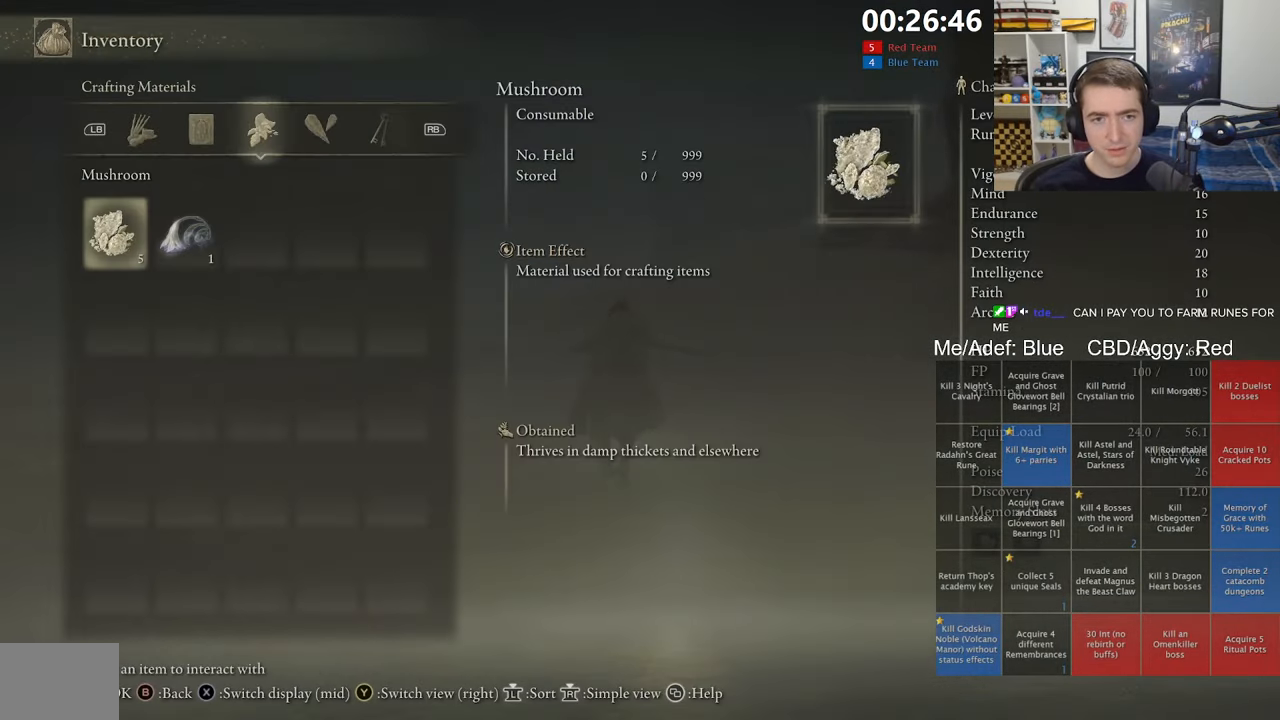
{"dt_ms": 500, "buttons": [], "left_stick": "up", "right_stick": "center", "events": [[50, "R1", "up"]]}
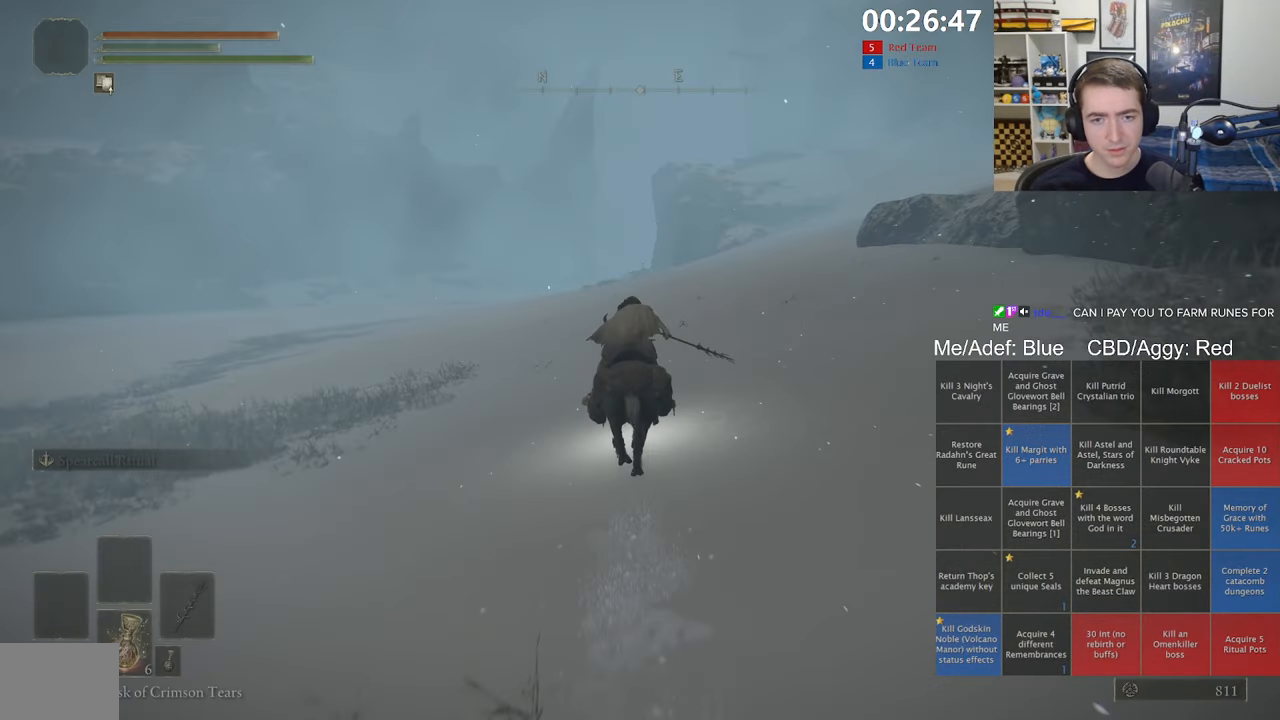
{"dt_ms": 500, "buttons": ["A"], "left_stick": "up", "right_stick": "center", "events": [[150, "A", "down"], [266, "A", "up"], [416, "A", "down"]]}
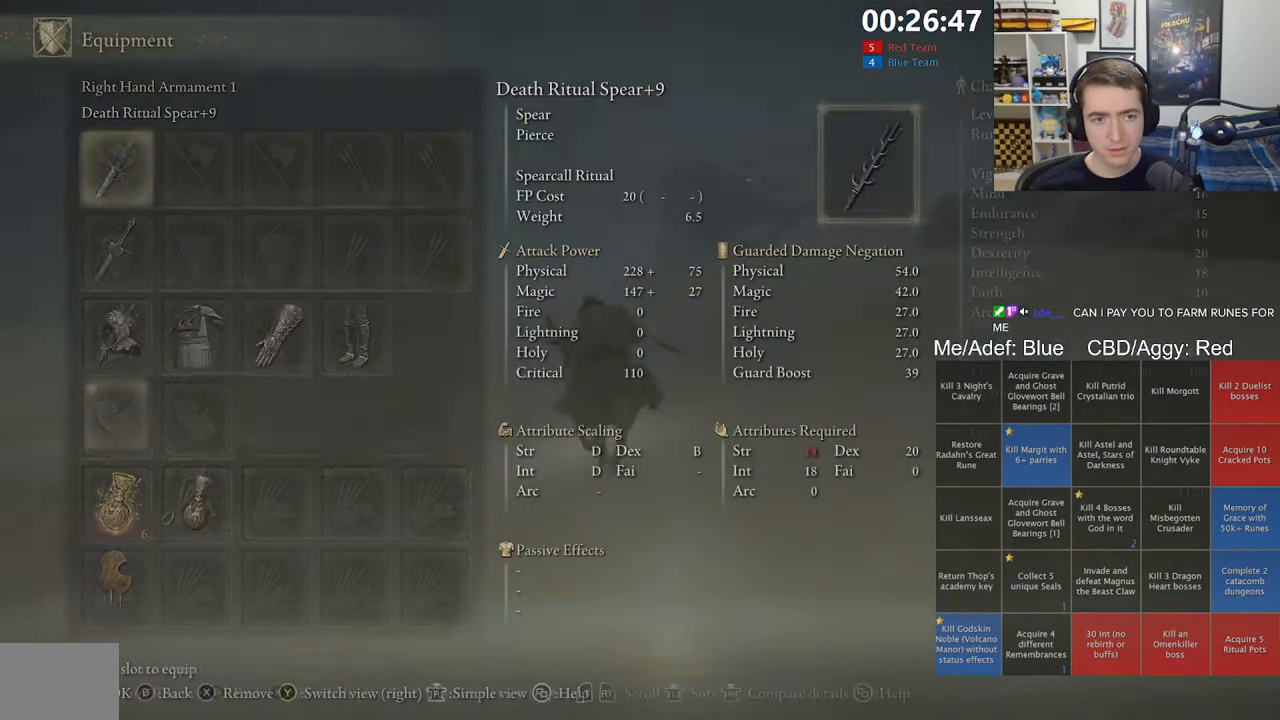
{"dt_ms": 500, "buttons": [], "left_stick": "up", "right_stick": "center", "events": [[16, "A", "up"], [50, "DPAD_UP", "down"], [116, "DPAD_UP", "up"], [200, "DPAD_UP", "down"], [283, "DPAD_UP", "up"]]}
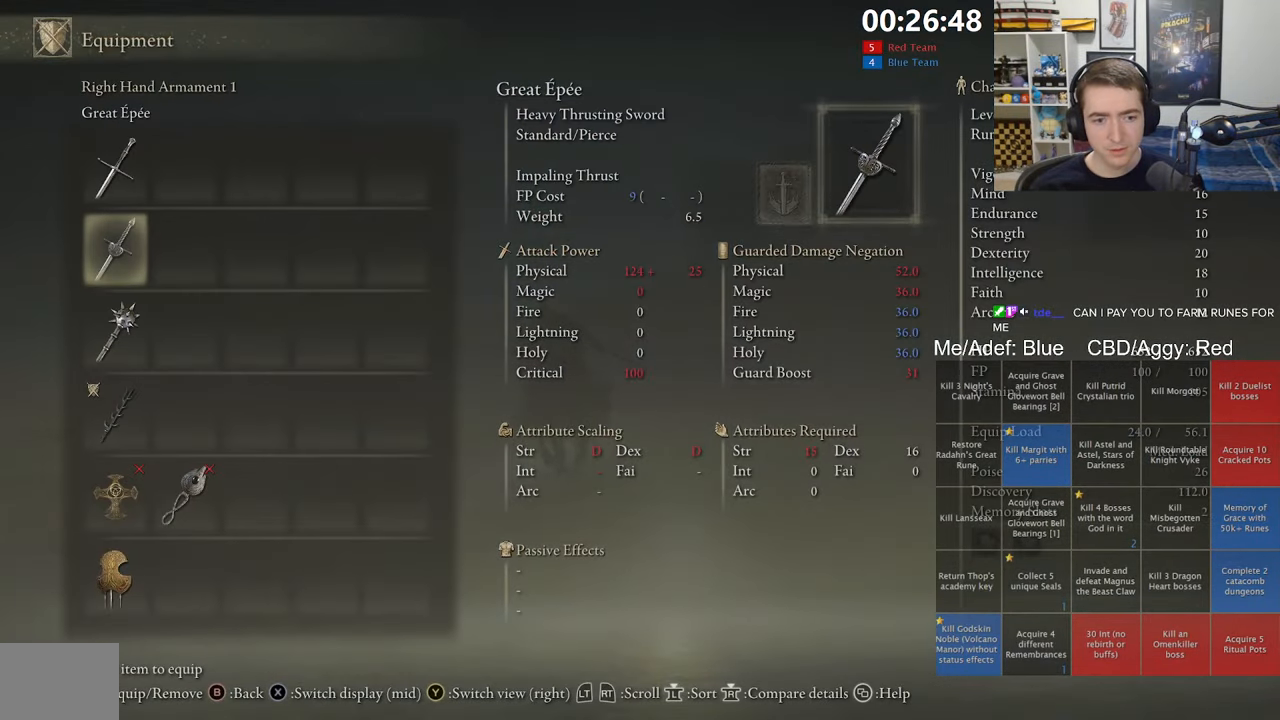
{"dt_ms": 500, "buttons": ["B"], "left_stick": "up", "right_stick": "center", "events": [[483, "B", "down"]]}
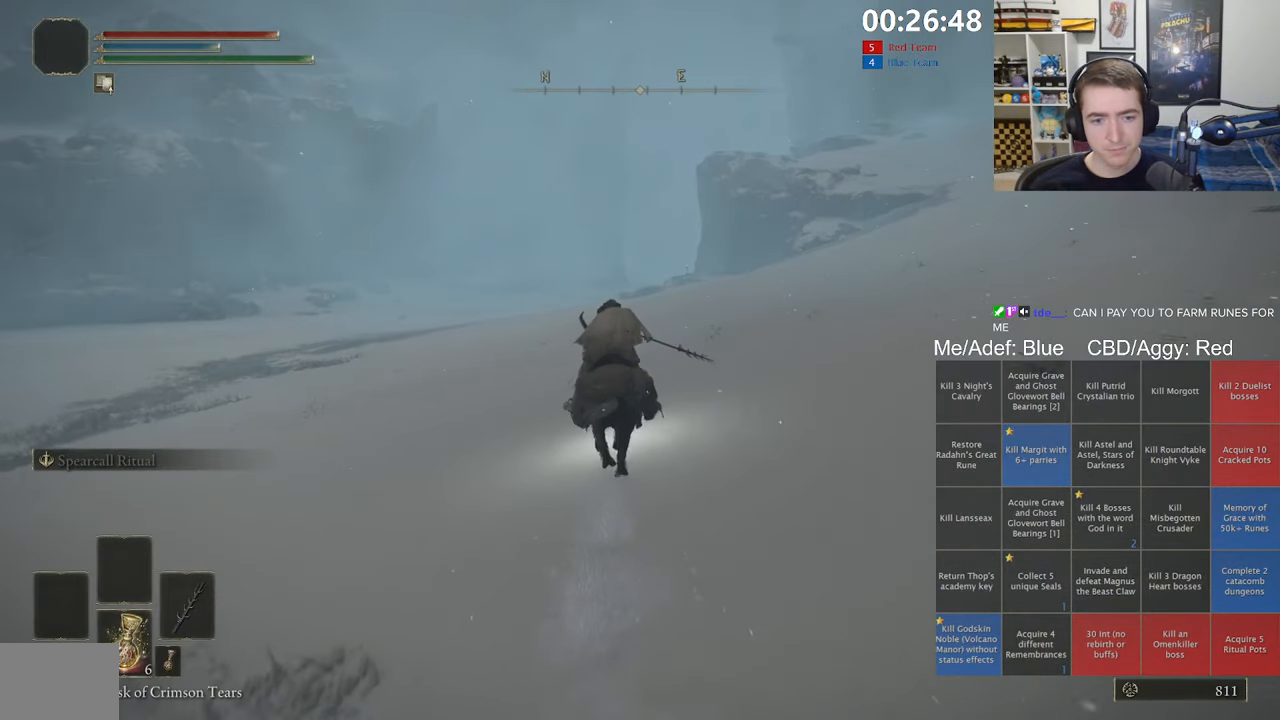
{"dt_ms": 500, "buttons": ["A"], "left_stick": "up", "right_stick": "center", "events": [[83, "B", "up"], [416, "A", "down"]]}
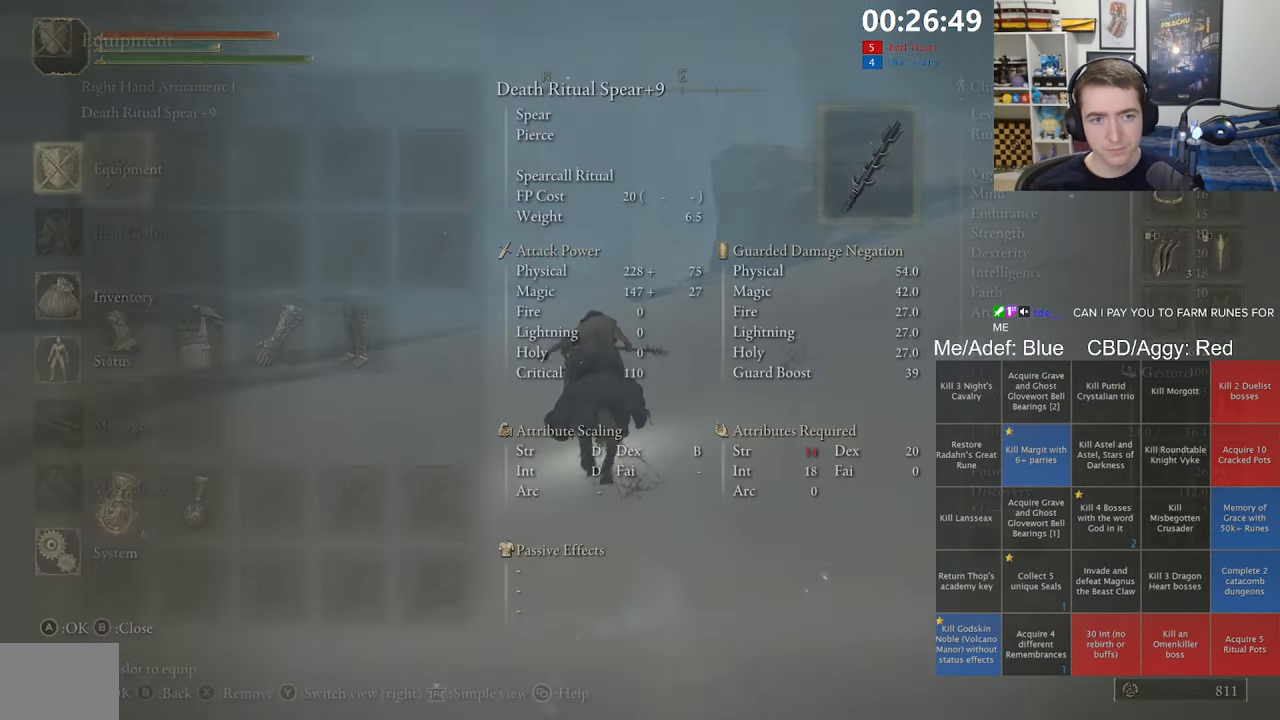
{"dt_ms": 500, "buttons": [], "left_stick": "up", "right_stick": "center", "events": [[16, "A", "up"], [83, "A", "down"], [183, "A", "up"], [366, "DPAD_UP", "down"], [450, "DPAD_UP", "up"]]}
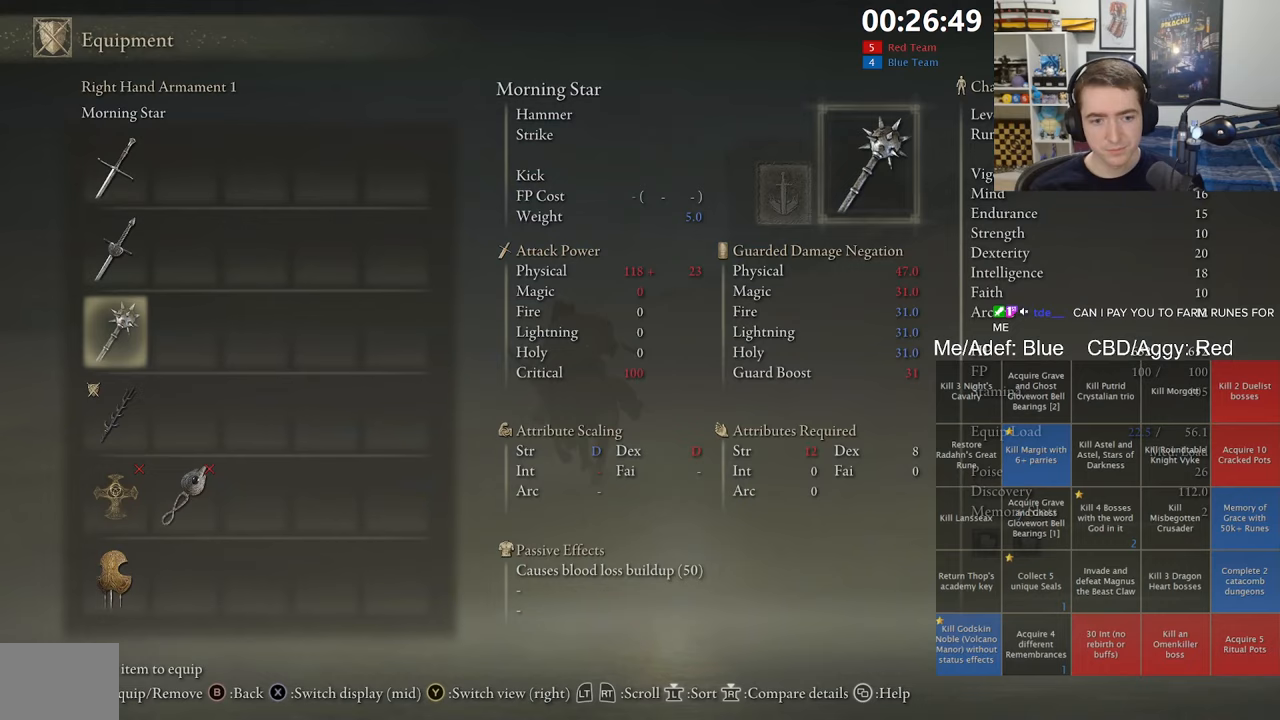
{"dt_ms": 500, "buttons": [], "left_stick": "up", "right_stick": "center", "events": []}
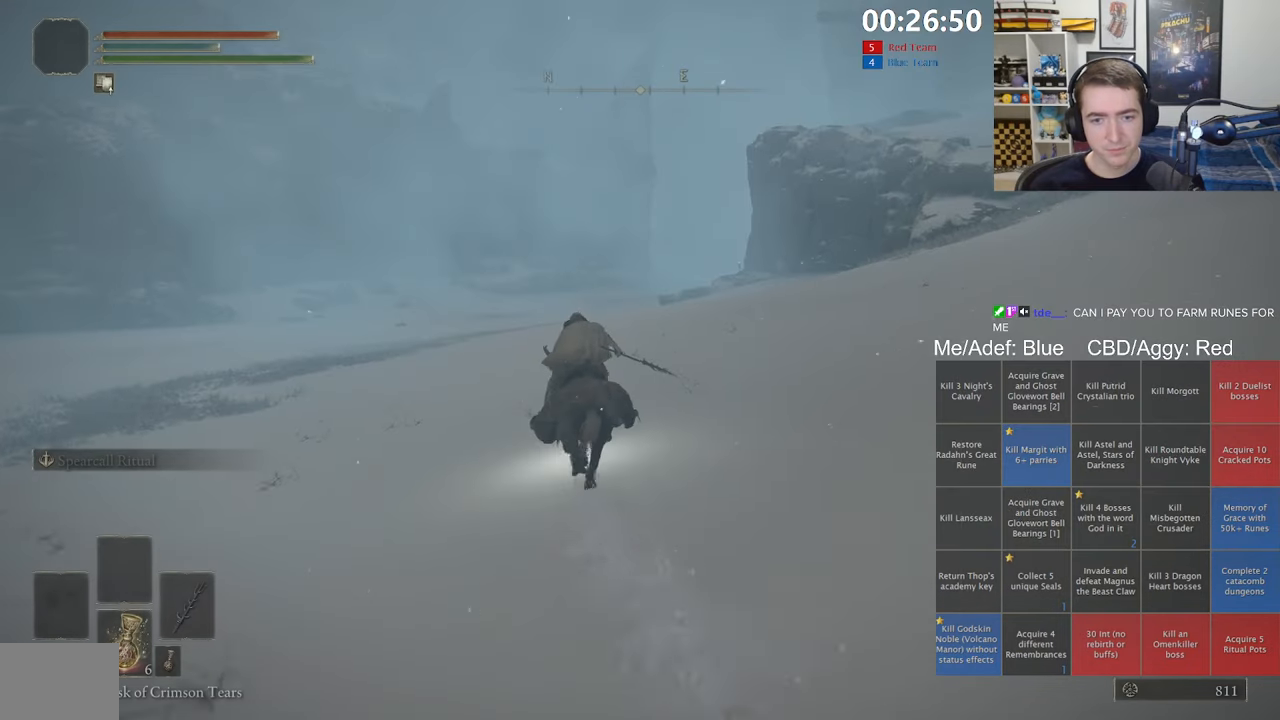
{"dt_ms": 500, "buttons": [], "left_stick": "up", "right_stick": "center", "events": [[383, "B", "down"], [467, "B", "up"]]}
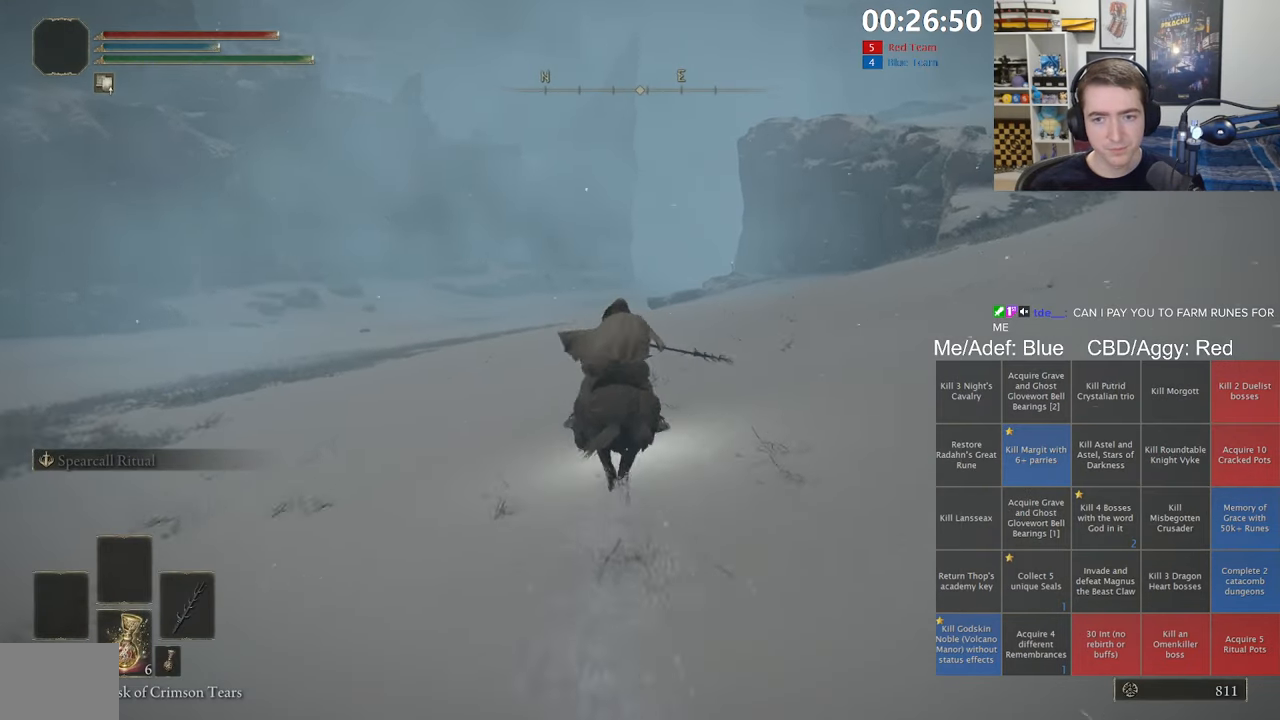
{"dt_ms": 500, "buttons": [], "left_stick": "up", "right_stick": "center", "events": []}
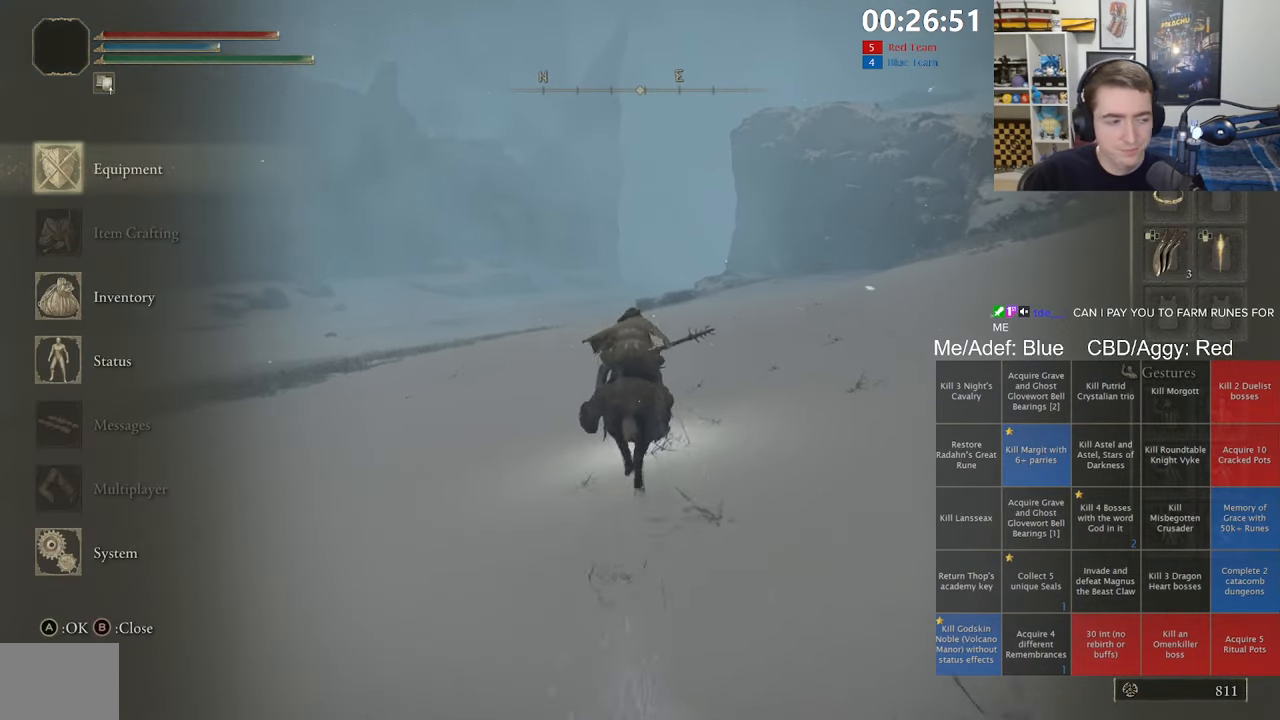
{"dt_ms": 500, "buttons": [], "left_stick": "up", "right_stick": "center", "events": []}
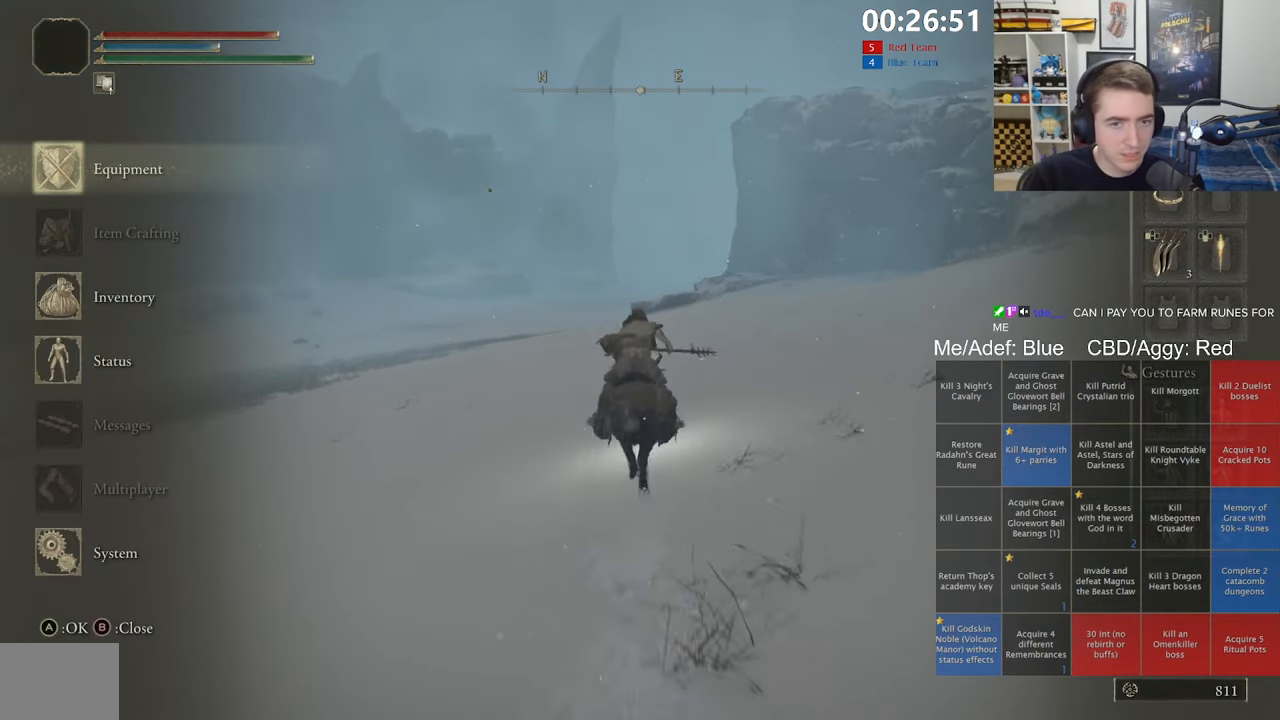
{"dt_ms": 500, "buttons": [], "left_stick": "up", "right_stick": "center", "events": [[67, "left_stick", "center"], [433, "left_stick", "up"]]}
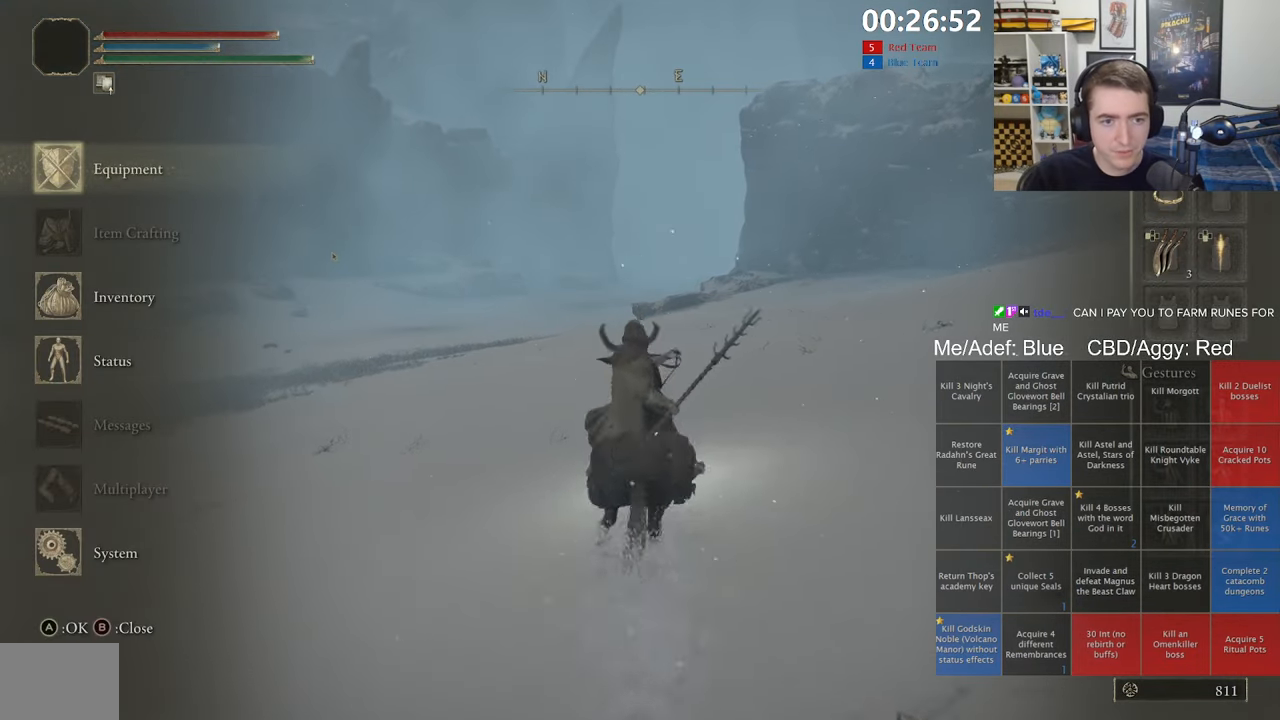
{"dt_ms": 500, "buttons": [], "left_stick": "up", "right_stick": "center", "events": []}
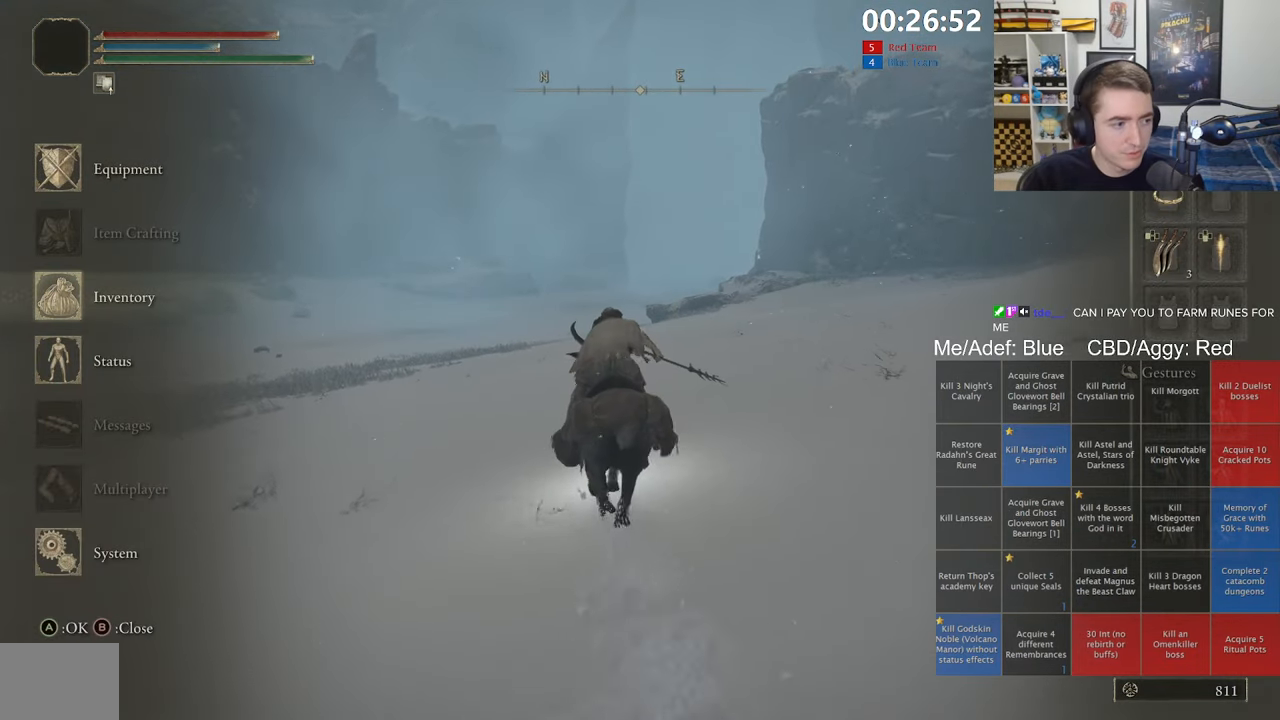
{"dt_ms": 500, "buttons": [], "left_stick": "up", "right_stick": "center", "events": []}
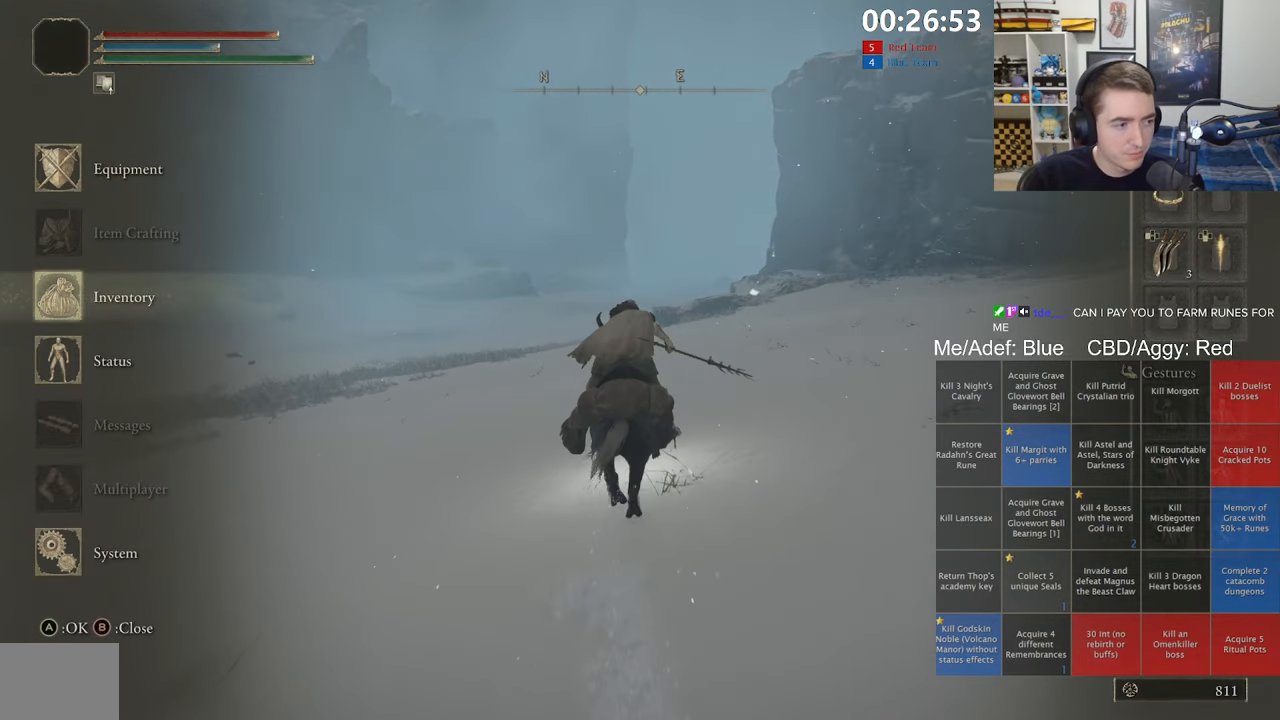
{"dt_ms": 500, "buttons": [], "left_stick": "up", "right_stick": "center", "events": []}
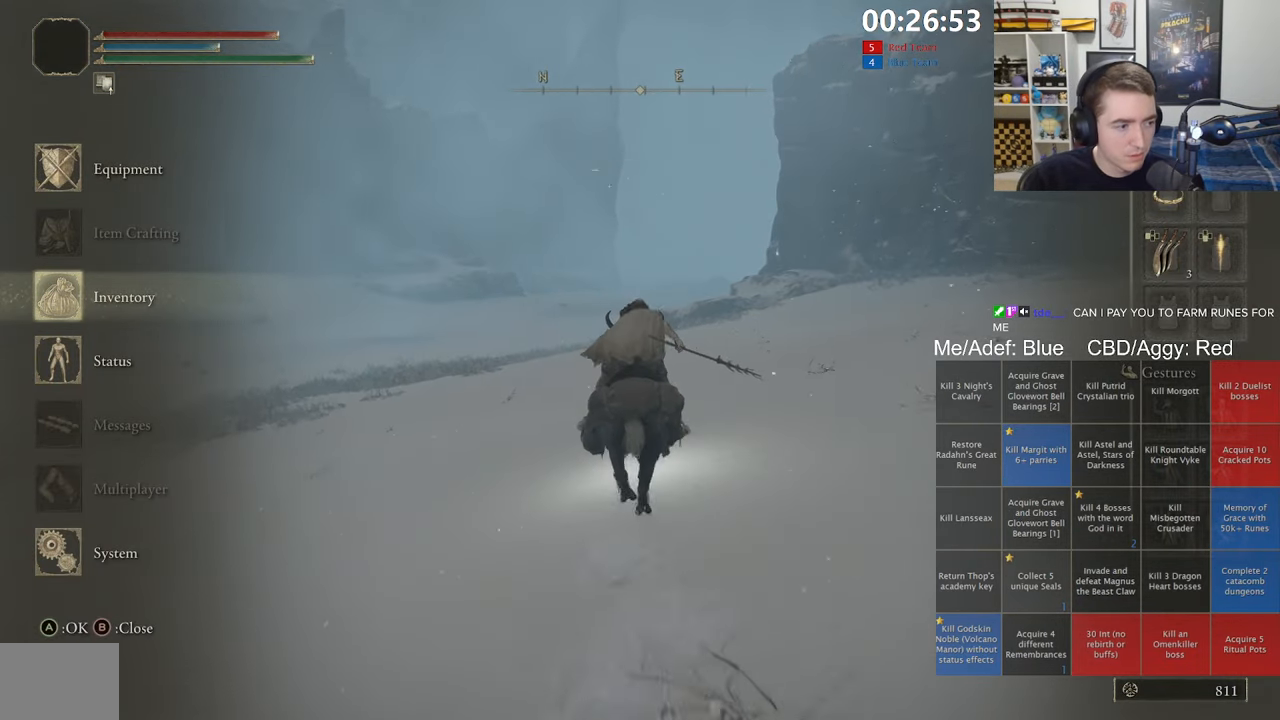
{"dt_ms": 500, "buttons": [], "left_stick": "up", "right_stick": "center", "events": []}
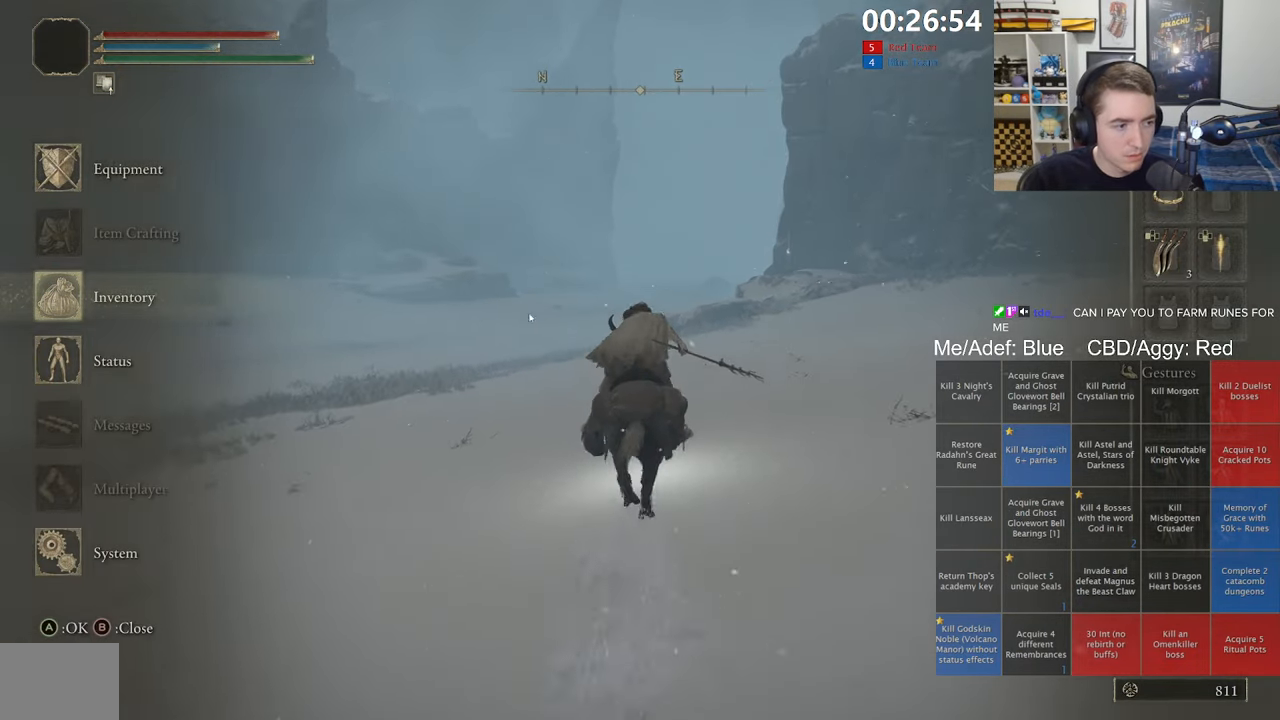
{"dt_ms": 500, "buttons": [], "left_stick": "up", "right_stick": "center", "events": []}
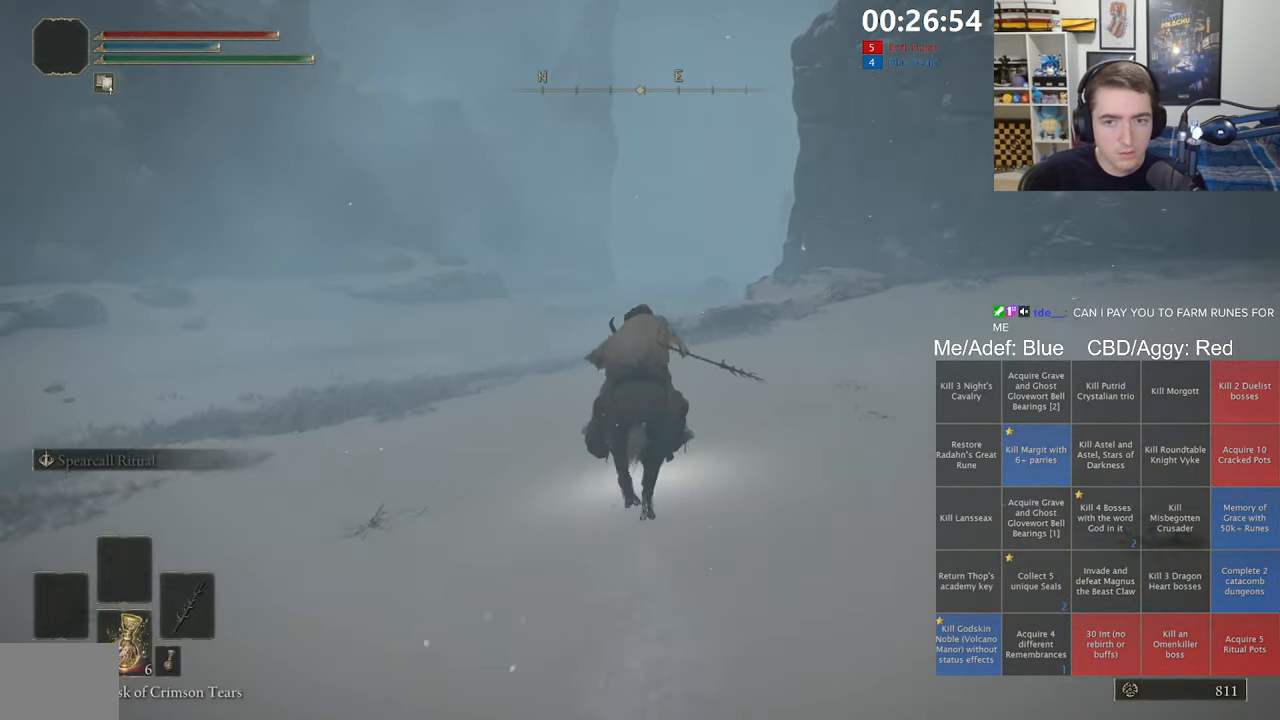
{"dt_ms": 500, "buttons": [], "left_stick": "up", "right_stick": "center", "events": [[50, "B", "down"], [184, "B", "up"]]}
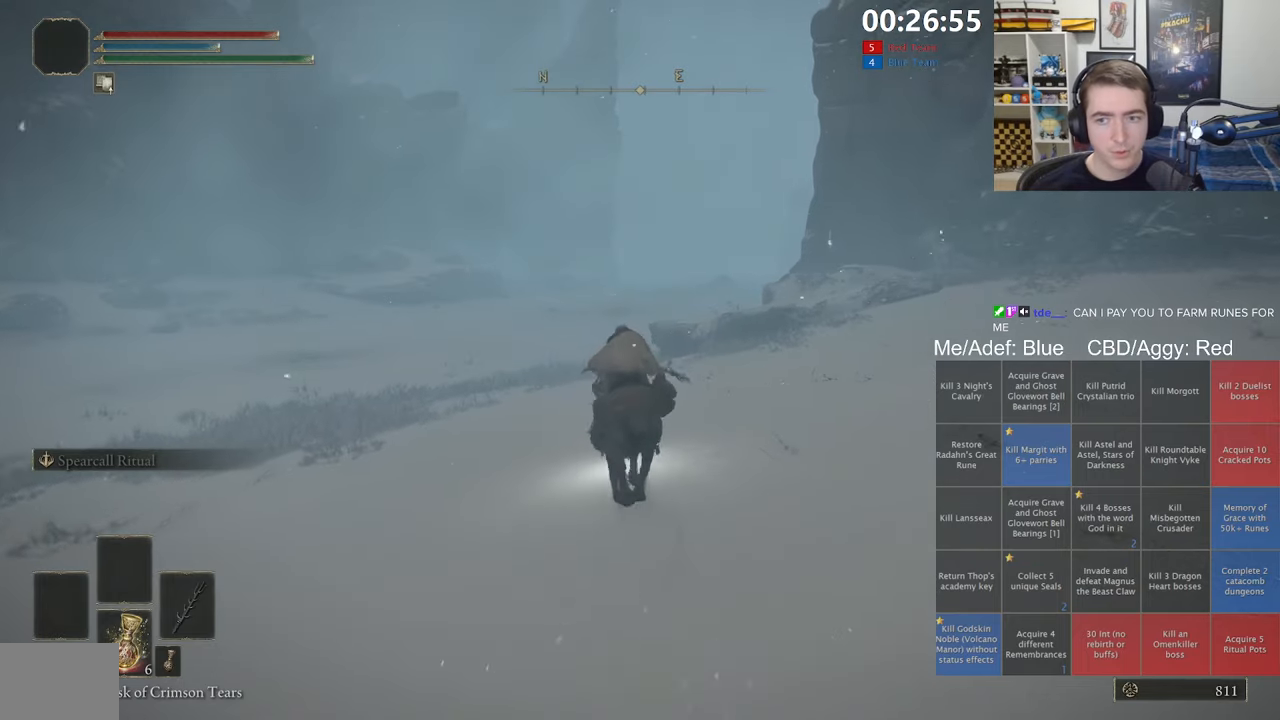
{"dt_ms": 500, "buttons": [], "left_stick": "up", "right_stick": "center", "events": []}
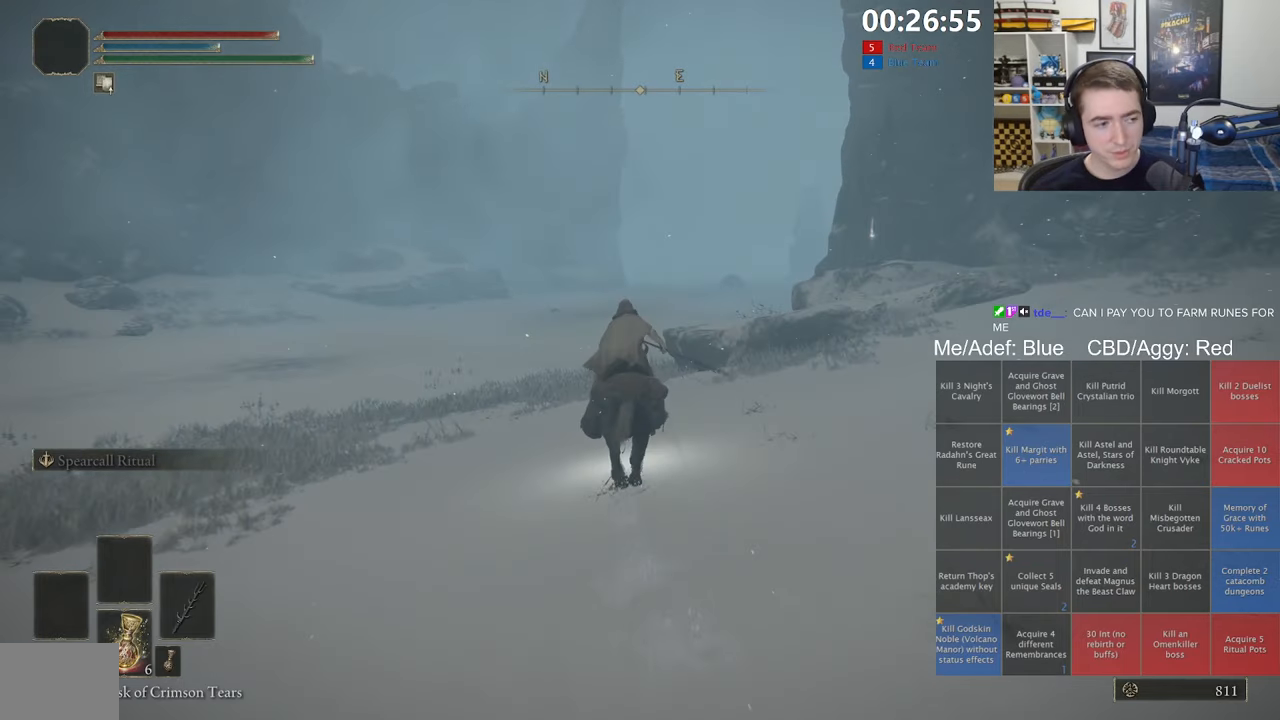
{"dt_ms": 500, "buttons": [], "left_stick": "up", "right_stick": "center", "events": []}